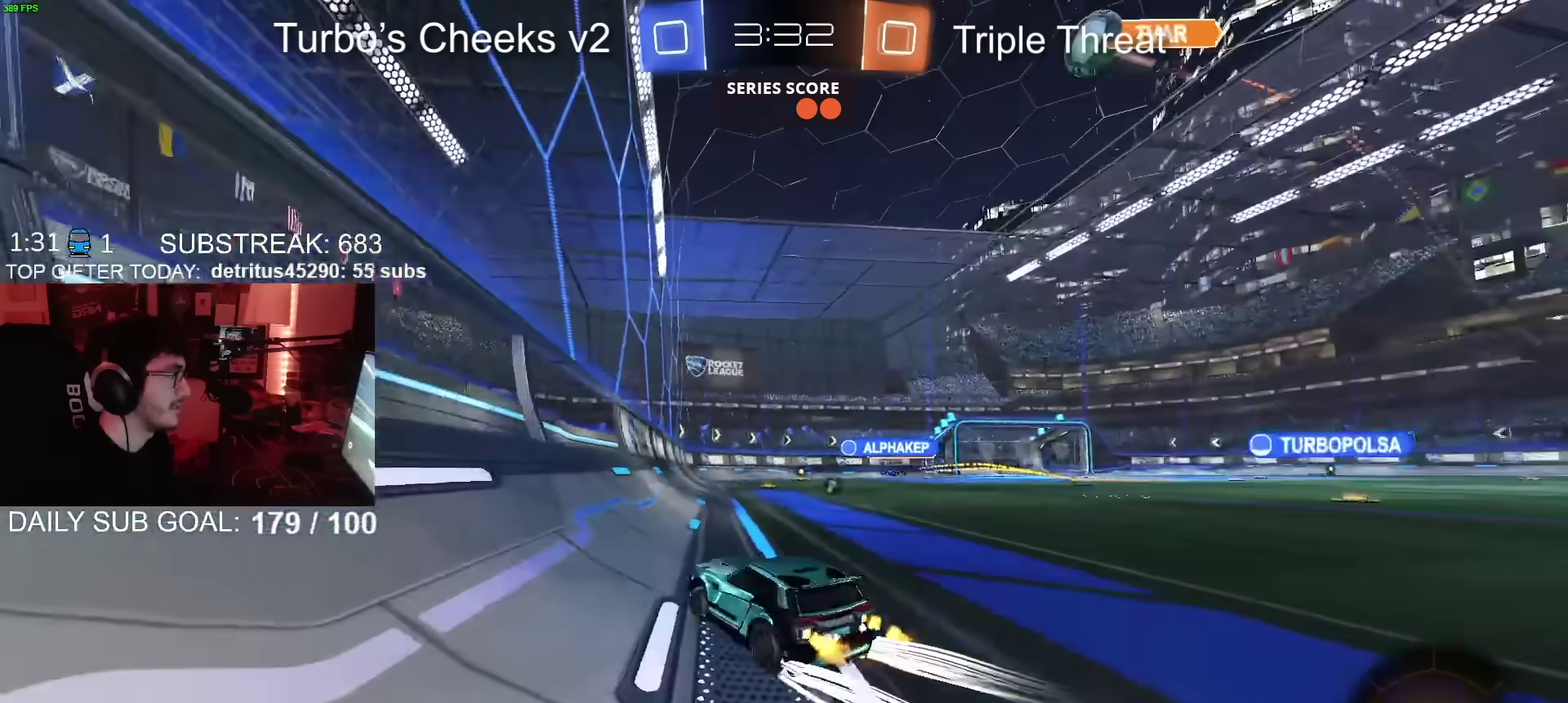
Gameplay with a controller (PlayStation layout); each line is a JSON object with the inputs held at the frame after it. "events" lists button and stick changes between this image and that frame as [ms after this image, input, new state], when the widget could be followed in between. Not read: L1 R1.
{"buttons": ["R2"], "left_stick": "down-left", "right_stick": "center", "events": [[67, "left_stick", "up-right"], [150, "left_stick", "center"], [200, "CROSS", "down"], [367, "left_stick", "down-left"], [467, "CROSS", "up"]]}
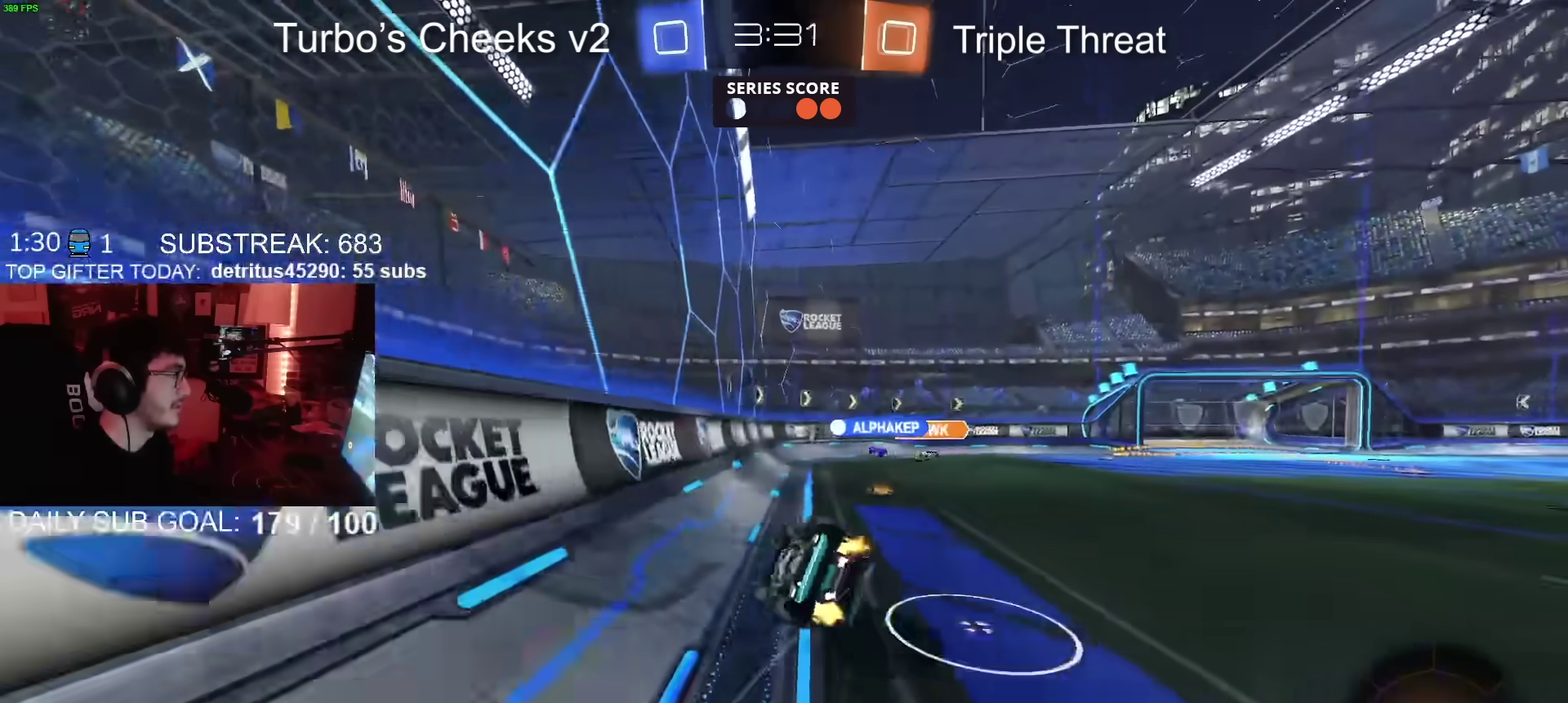
{"buttons": ["R2"], "left_stick": "down-right", "right_stick": "center", "events": [[34, "left_stick", "down"], [134, "left_stick", "up-left"], [334, "left_stick", "down-right"]]}
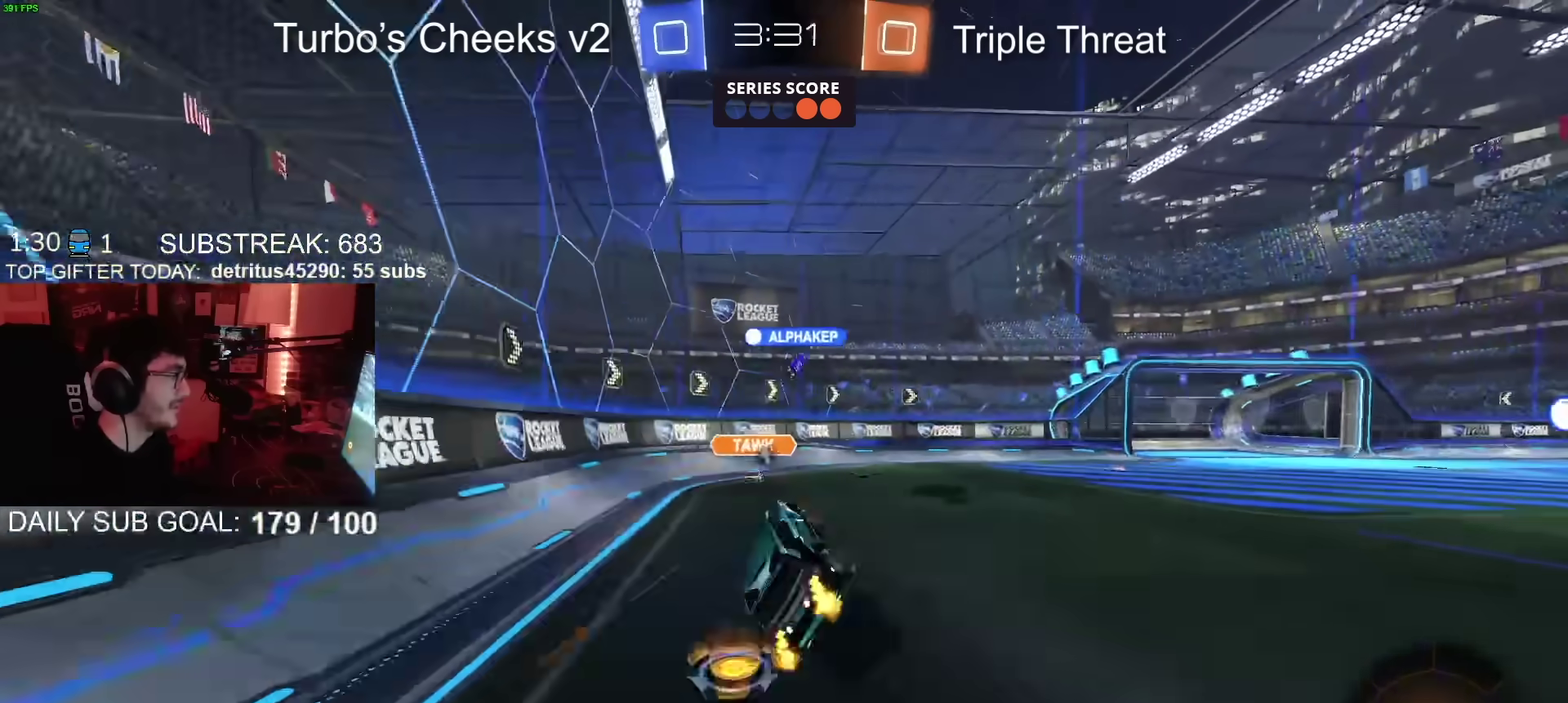
{"buttons": ["TRIANGLE", "R2"], "left_stick": "left", "right_stick": "center", "events": [[50, "left_stick", "down"], [133, "left_stick", "center"], [367, "left_stick", "left"], [450, "TRIANGLE", "down"]]}
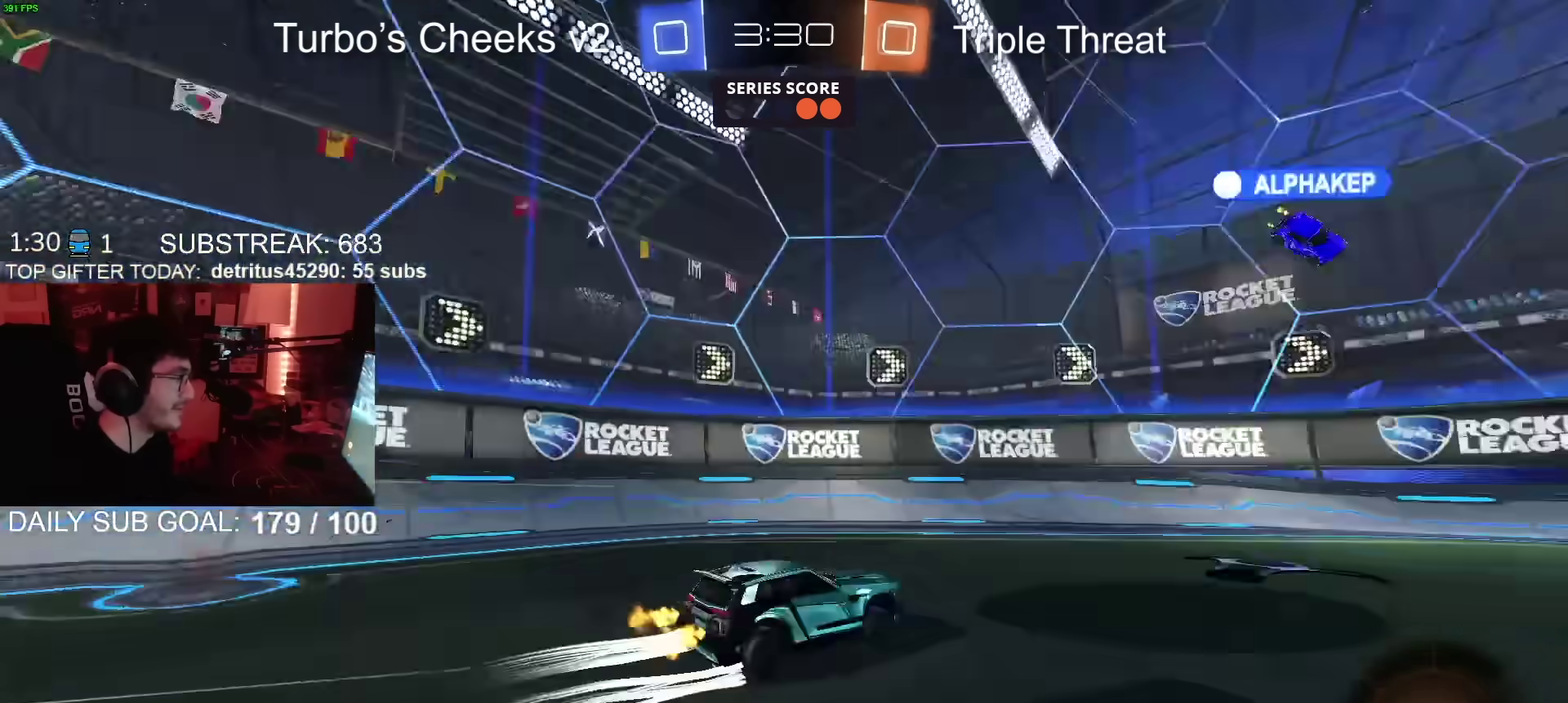
{"buttons": ["R2"], "left_stick": "center", "right_stick": "center", "events": [[101, "TRIANGLE", "up"], [151, "left_stick", "up-left"], [217, "left_stick", "left"], [351, "left_stick", "center"]]}
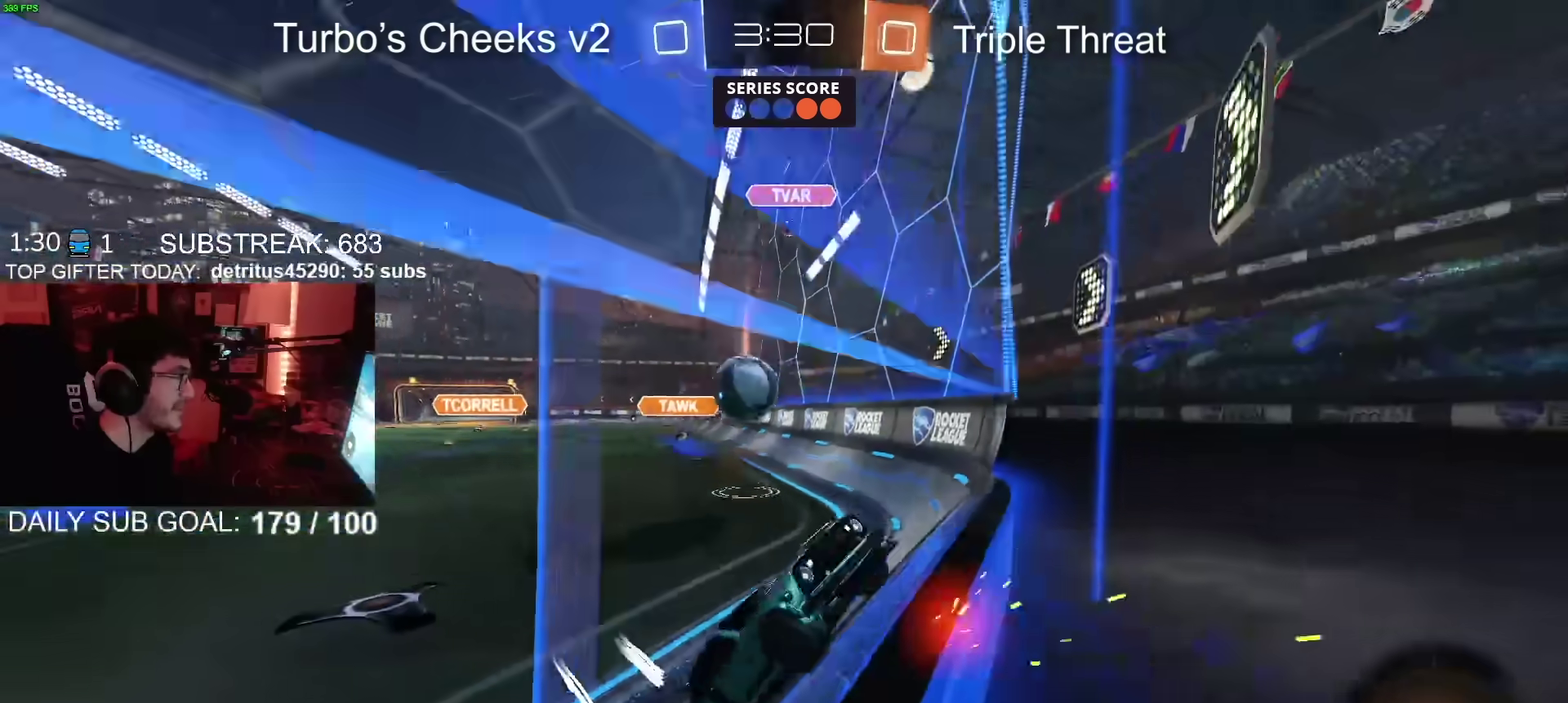
{"buttons": ["R2"], "left_stick": "up-right", "right_stick": "center", "events": [[100, "left_stick", "up-right"], [267, "left_stick", "center"], [334, "left_stick", "up-right"]]}
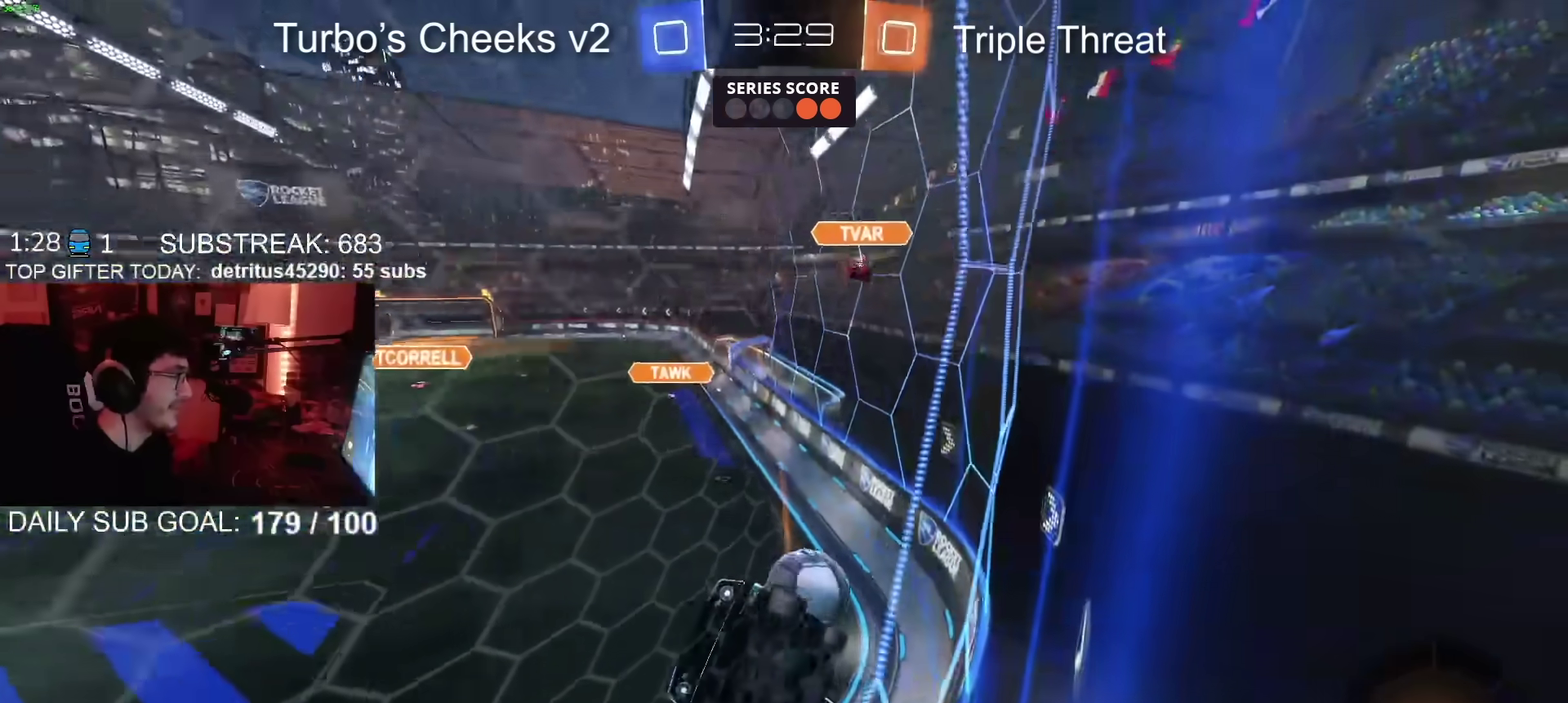
{"buttons": ["R2"], "left_stick": "up-right", "right_stick": "center", "events": [[67, "left_stick", "center"], [401, "left_stick", "up-right"]]}
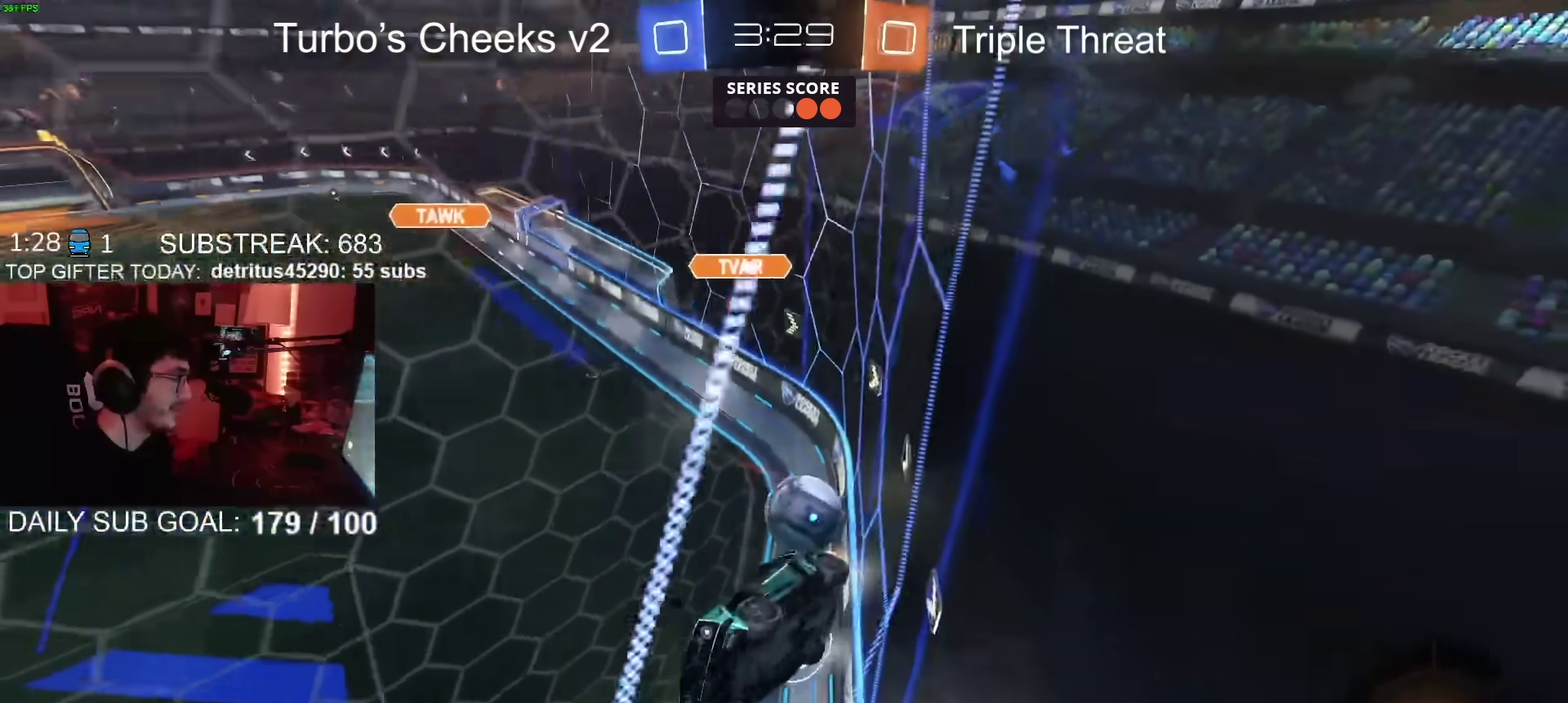
{"buttons": ["R2"], "left_stick": "center", "right_stick": "center"}
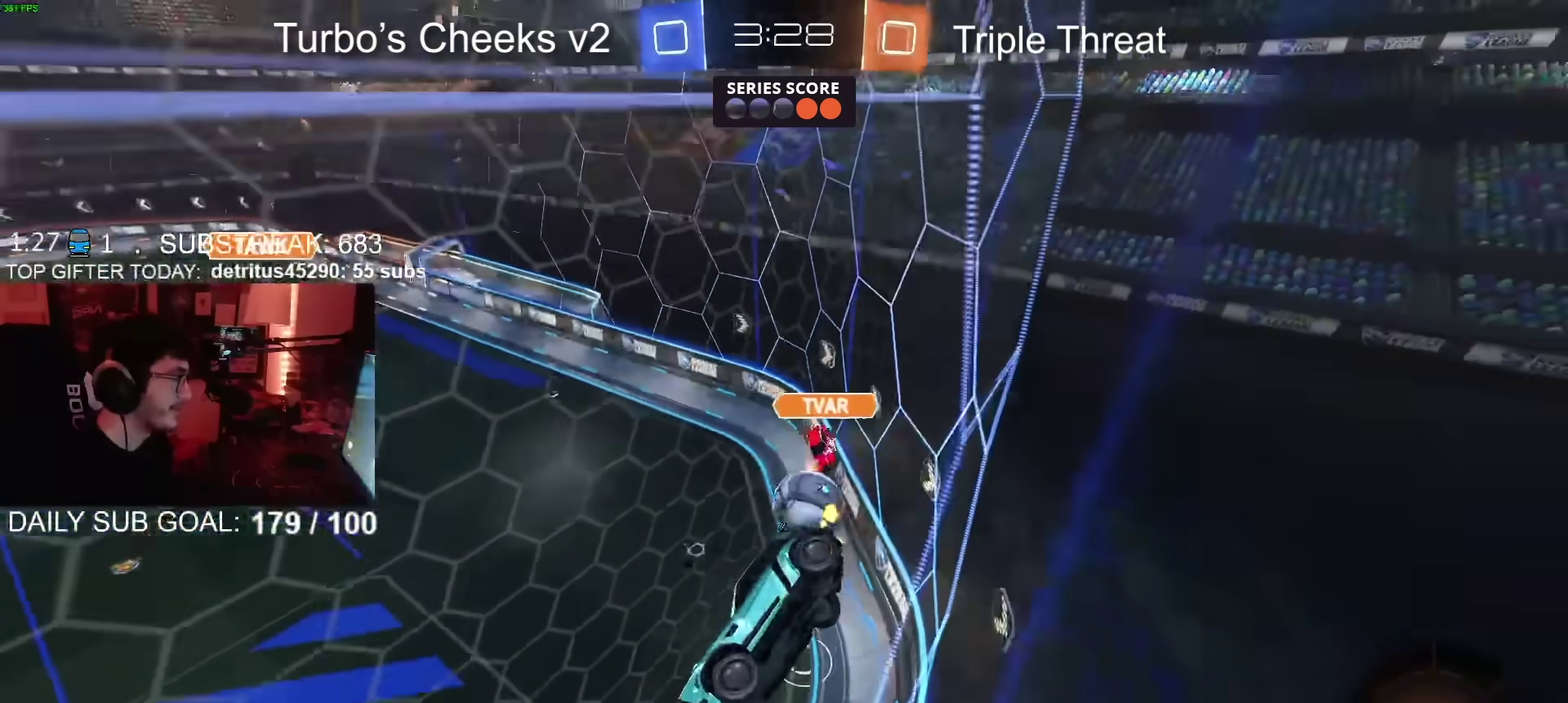
{"buttons": ["R2"], "left_stick": "center", "right_stick": "center"}
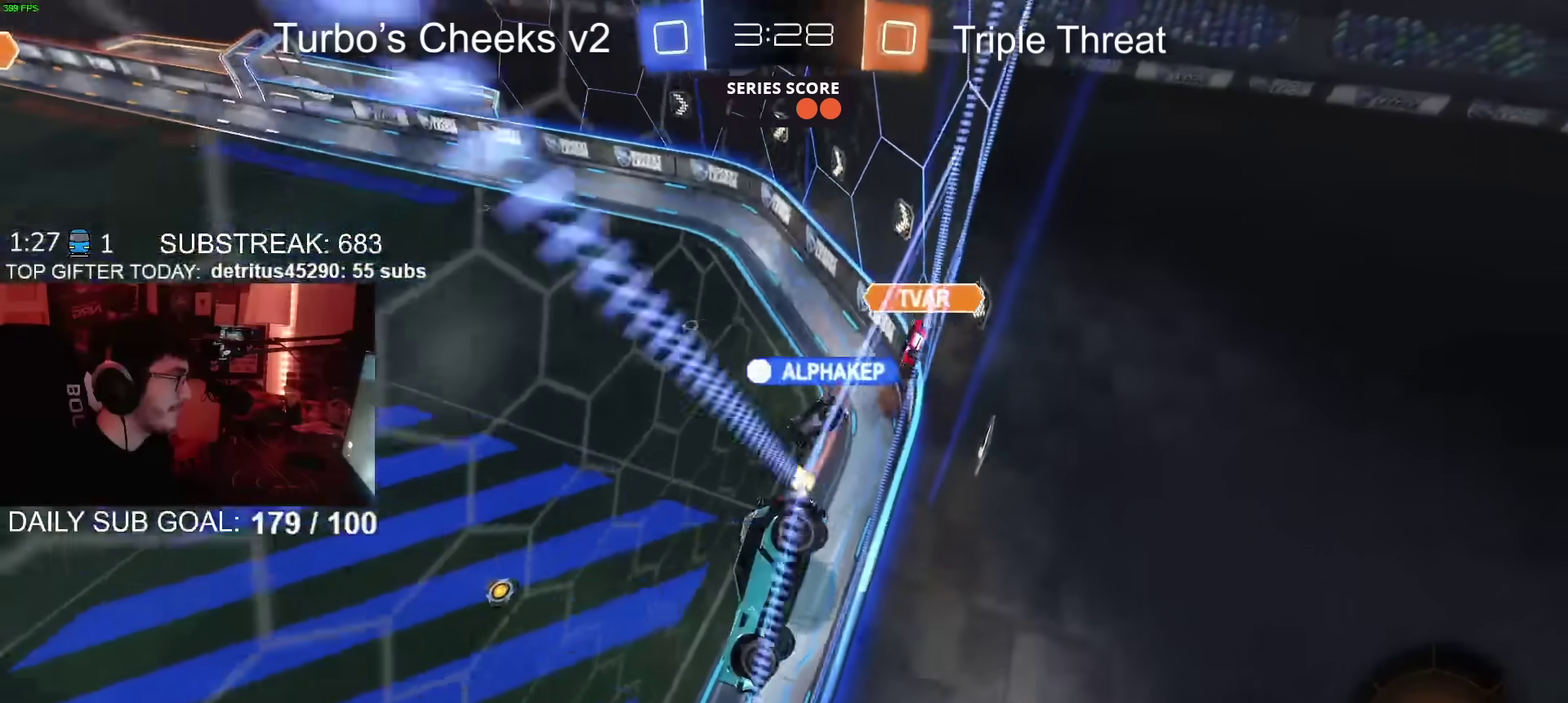
{"buttons": ["L2"], "left_stick": "center", "right_stick": "center", "events": [[150, "L2", "down"], [184, "R2", "up"], [400, "left_stick", "left"], [467, "left_stick", "center"]]}
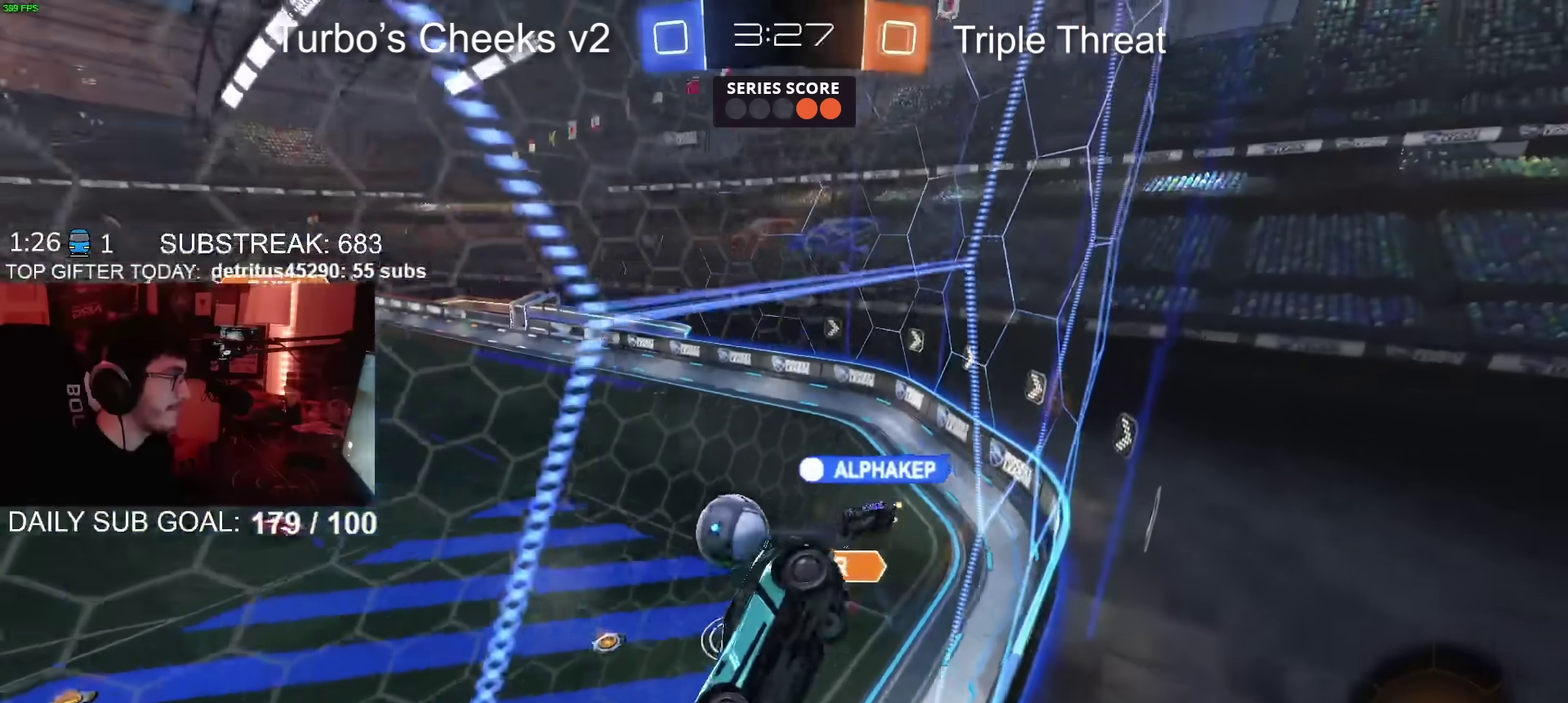
{"buttons": ["R2"], "left_stick": "center", "right_stick": "center", "events": [[134, "L2", "up"], [134, "R2", "down"]]}
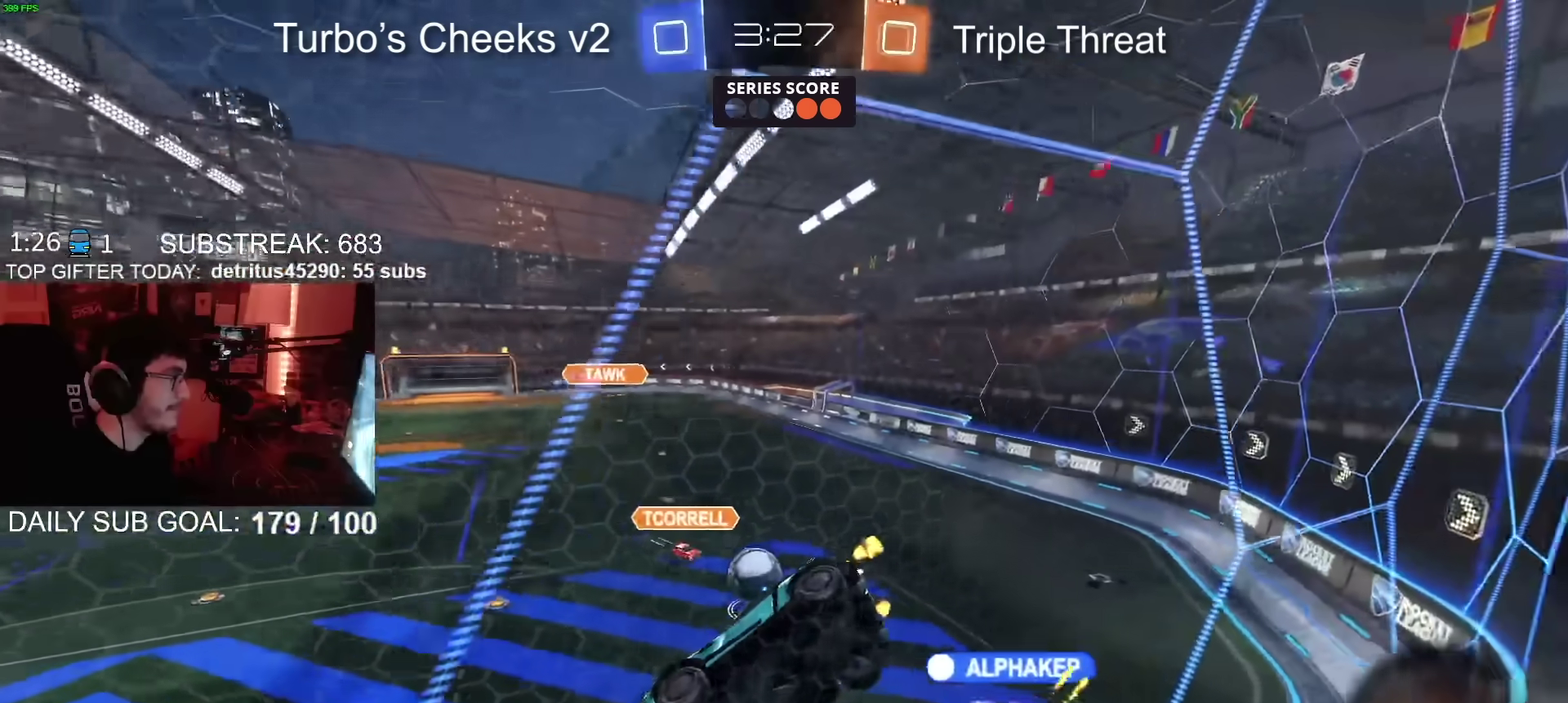
{"buttons": ["CIRCLE", "R2"], "left_stick": "left", "right_stick": "center", "events": [[50, "R2", "up"], [67, "L2", "down"], [133, "L2", "up"], [133, "R2", "down"], [384, "left_stick", "left"], [417, "CIRCLE", "down"]]}
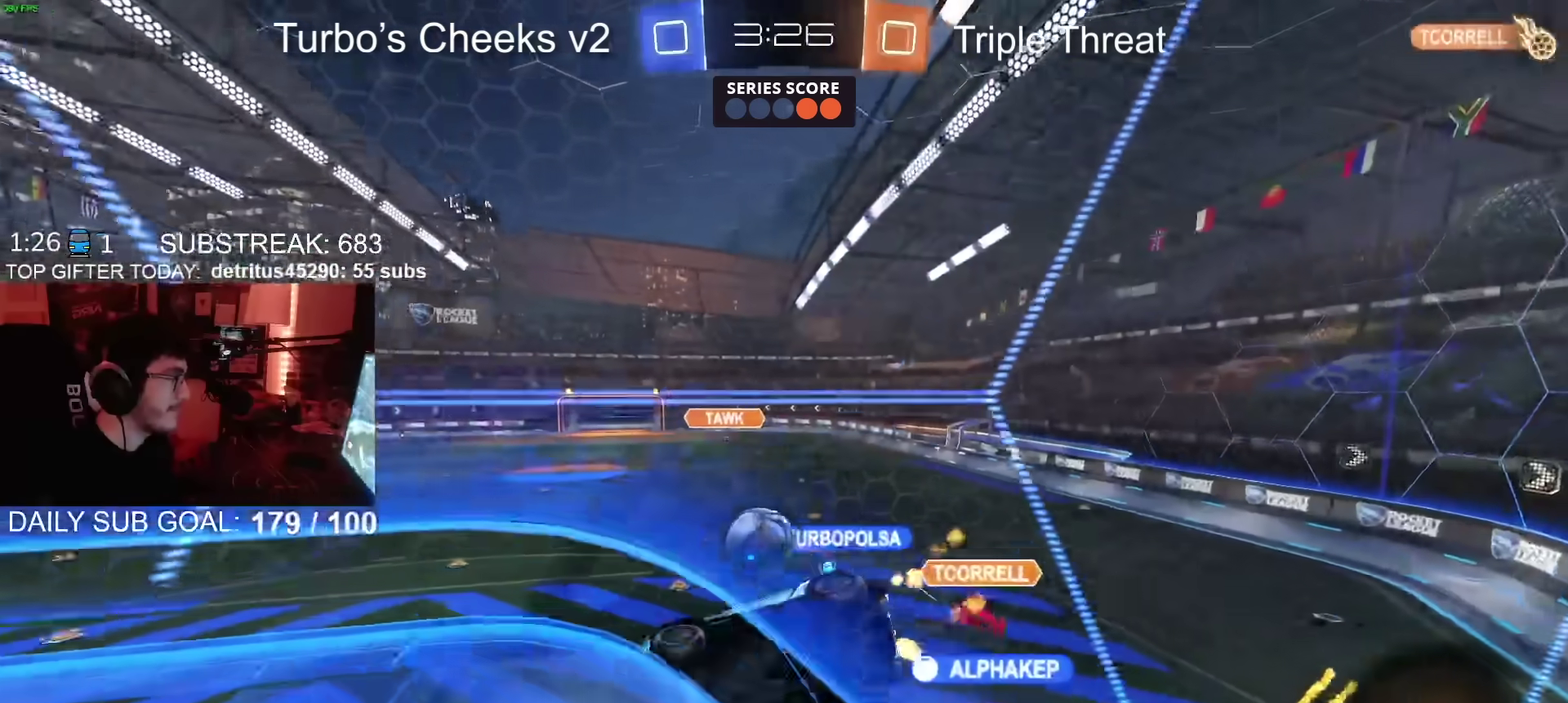
{"buttons": ["R2"], "left_stick": "center", "right_stick": "center"}
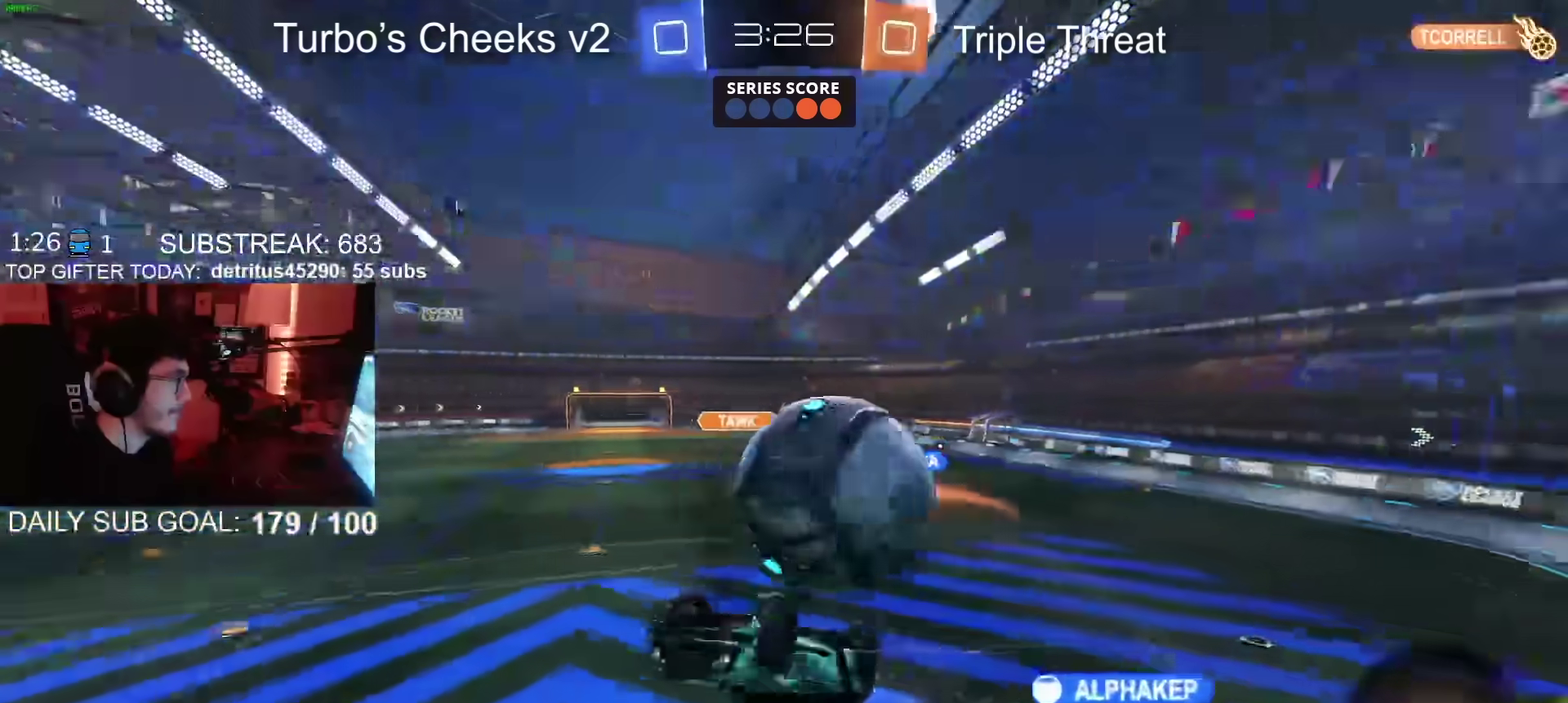
{"buttons": ["R2"], "left_stick": "down-left", "right_stick": "center"}
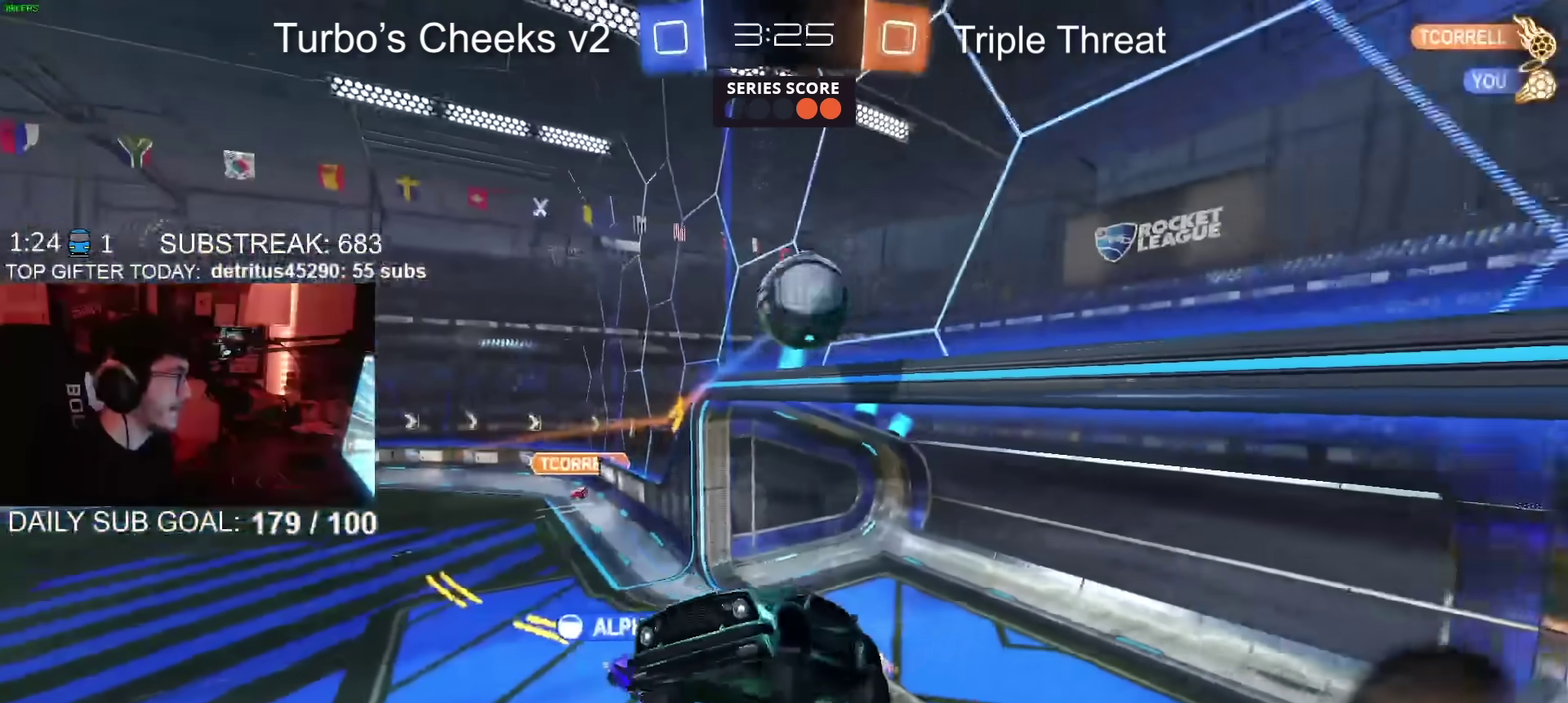
{"buttons": ["R2"], "left_stick": "up-left", "right_stick": "center"}
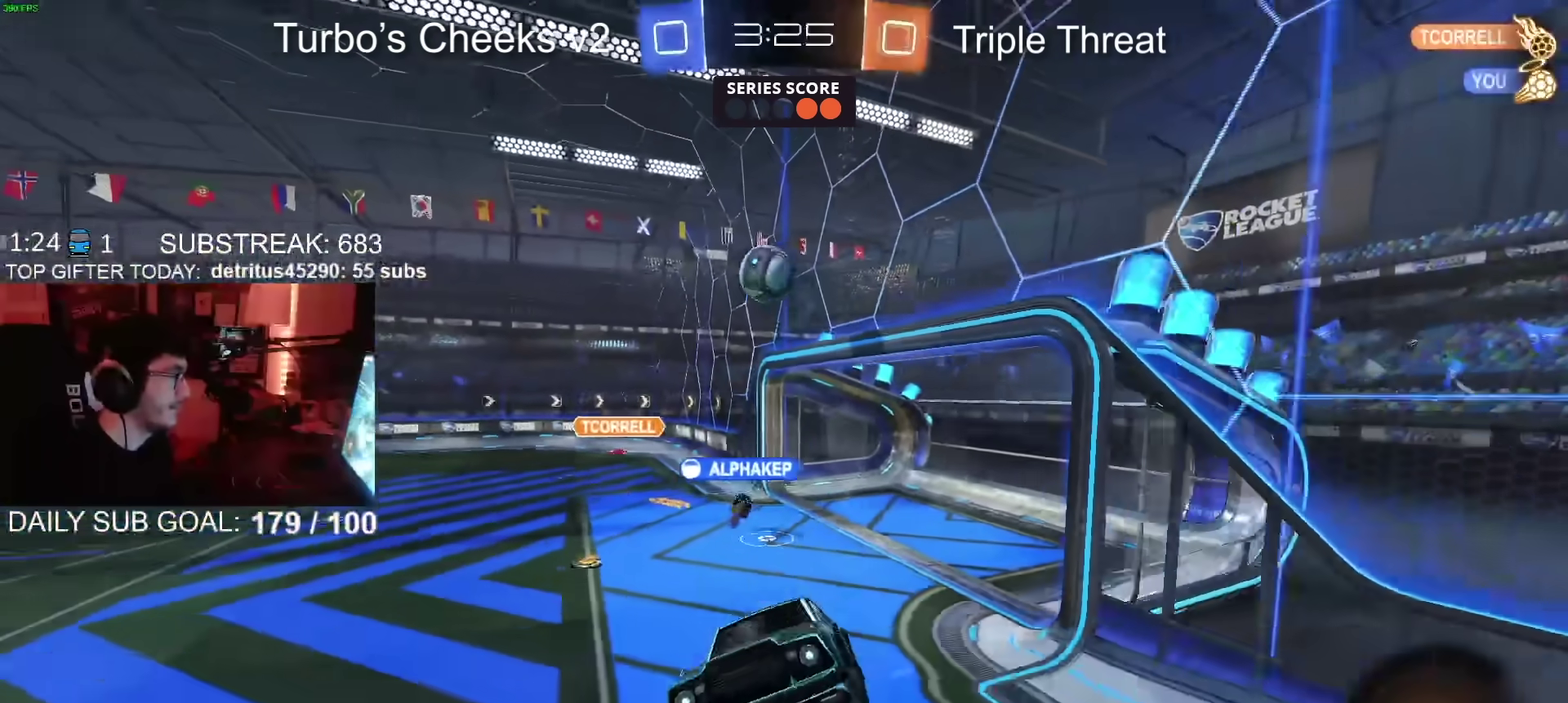
{"buttons": ["R2"], "left_stick": "center", "right_stick": "center"}
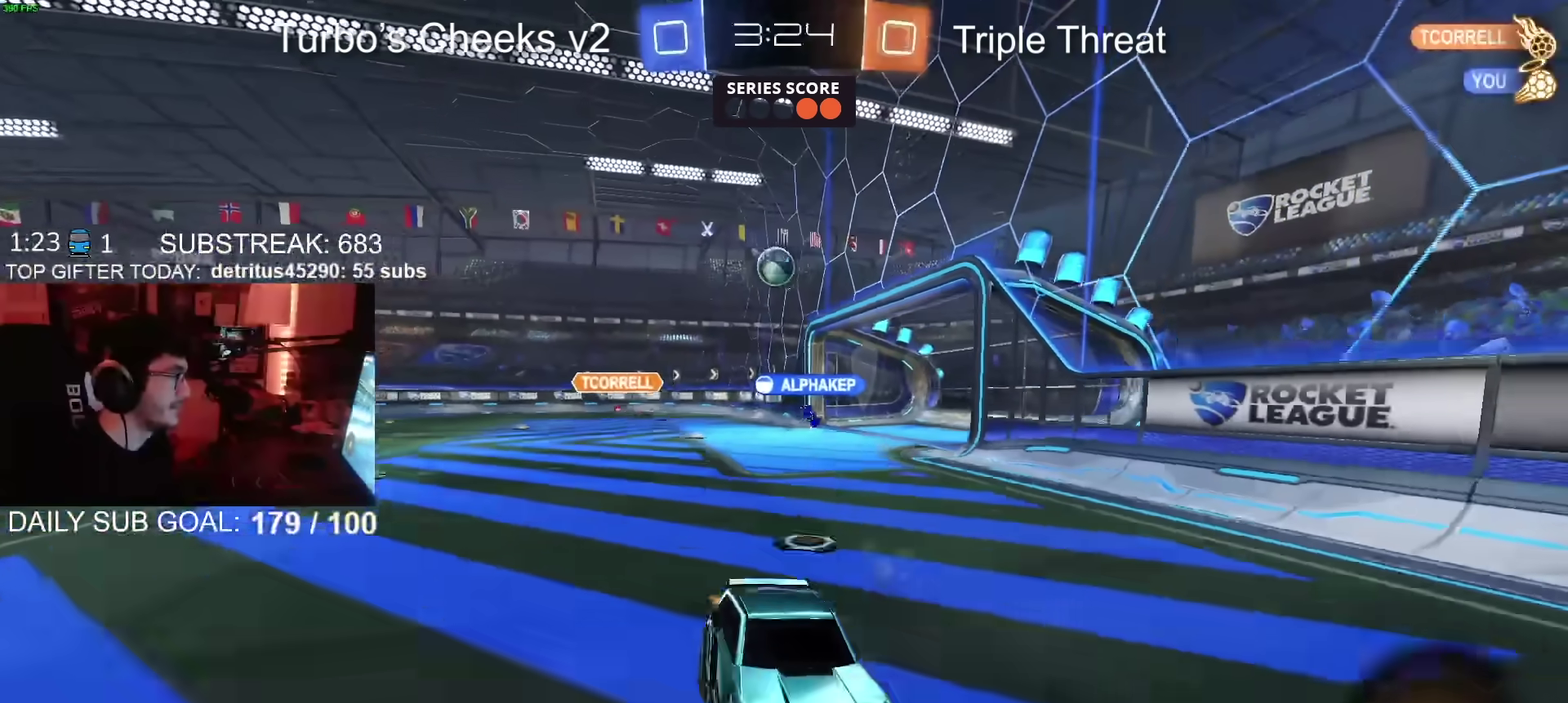
{"buttons": ["R2"], "left_stick": "up-right", "right_stick": "center", "events": [[184, "left_stick", "left"], [468, "left_stick", "up-right"]]}